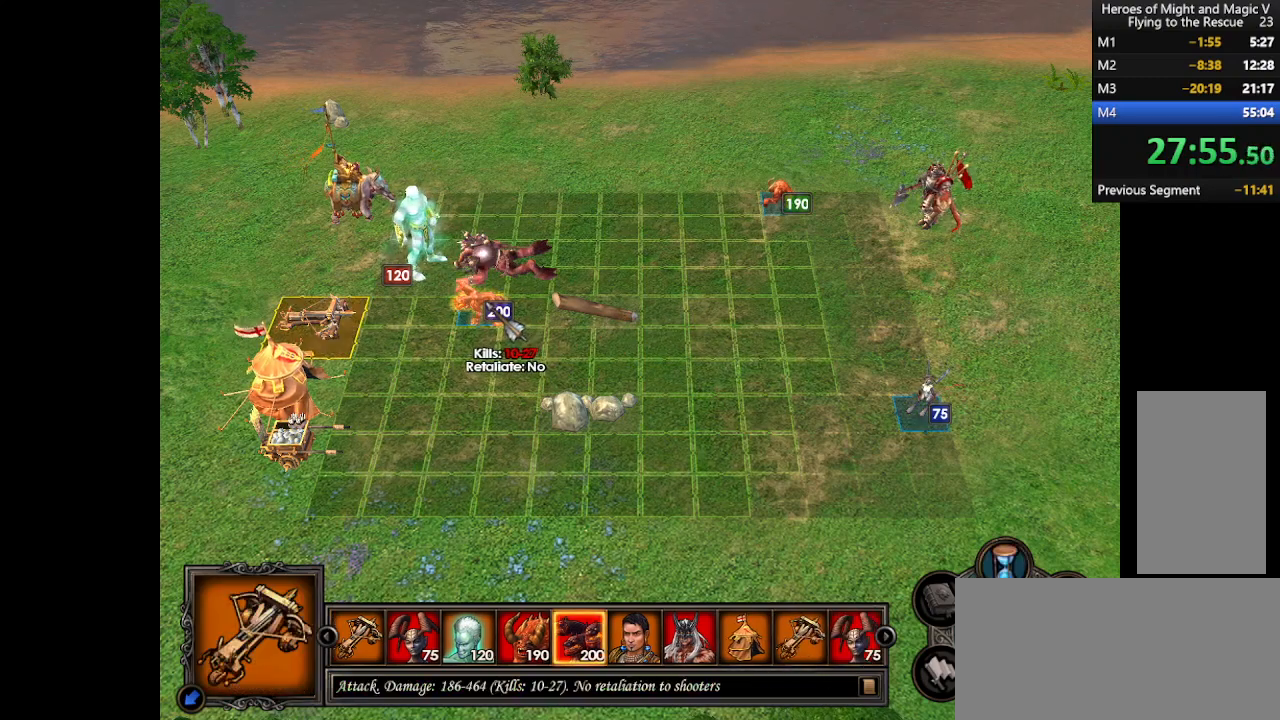
Gameplay with keyboard and mouse; each line is a JSON object with the keys and mouse buttons held at the frame after it. "events" lists presses ("down") and releases ("up") of ".", "/", "0", "1", "2", "3", "4", "5", "6", "7", "8", "9", "a", "alt_l", "alt_r", "b", "backslash", "backspace", "c", "caps_lock", "comma", "ctrl_l", "ctrl_r", "d", "e", "equals", "escape", "f", "f1", "f10", "f11", "f12", "f2", "f3", "f4", "f5", "f6", "f7", "f8", "f9", "g", "h", "i", "j", "k", "l", "lbracket", "m", "minus", "n", "o", "p", "q", "quote", "r", "rbracket", "return", "s", "semicolon", "shift_l", "shift_r", "space", "super", "t", "tab", "tilde", "u", "v", "w", "x", "y", "z", "mouse_left", "mouse_wheel", "mouse_right", "mouse_mb4" and "mouse_mb5" between this image and that frame as [ms after this image, input, new state], when the widget could be followed in between. "mouse_left", "mouse_wheel", "mouse_right", "mouse_mb4", "mouse_mb5" = the "left", "wheel", "right", "mb4", "mb5" buttons of the "mouse" list. No other keys are recorded. "wheel" means that the mouse wheel is clicked or scrolled. Mouse movement is not recorded.
{"keys": [], "mouse": [], "events": [[300, "d", "down"], [400, "d", "up"]]}
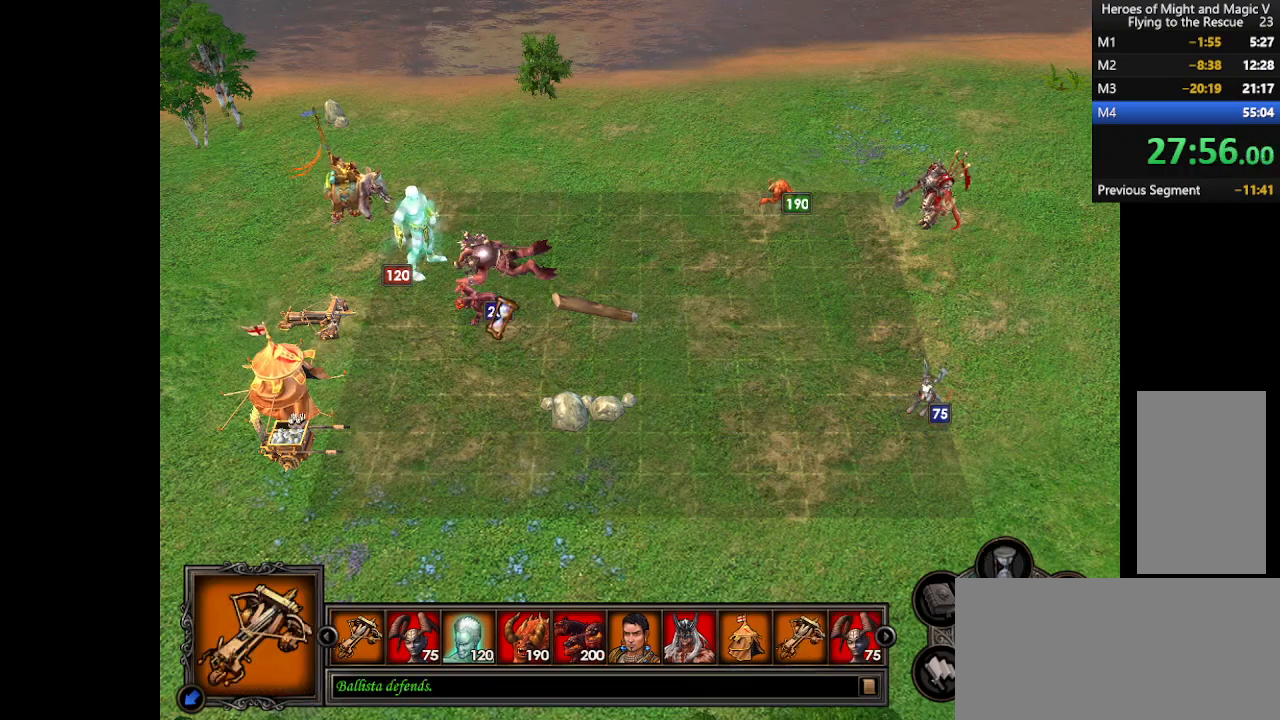
{"keys": [], "mouse": [], "events": []}
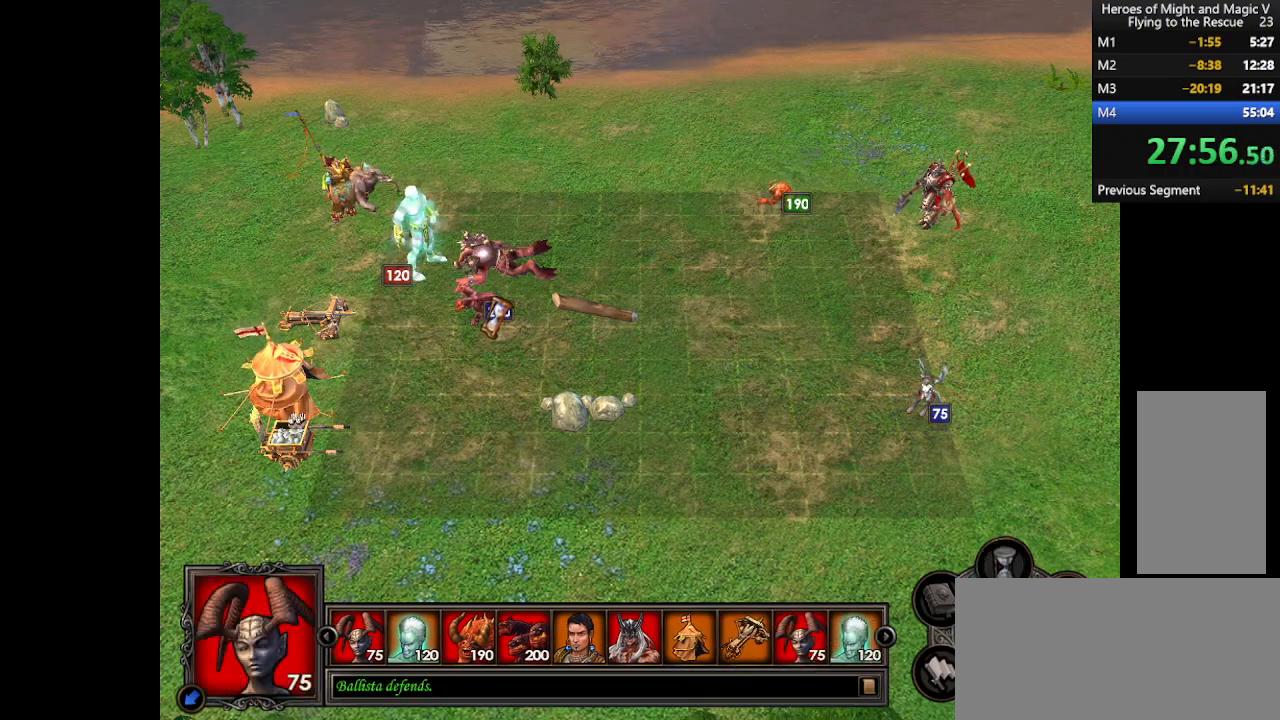
{"keys": [], "mouse": [], "events": []}
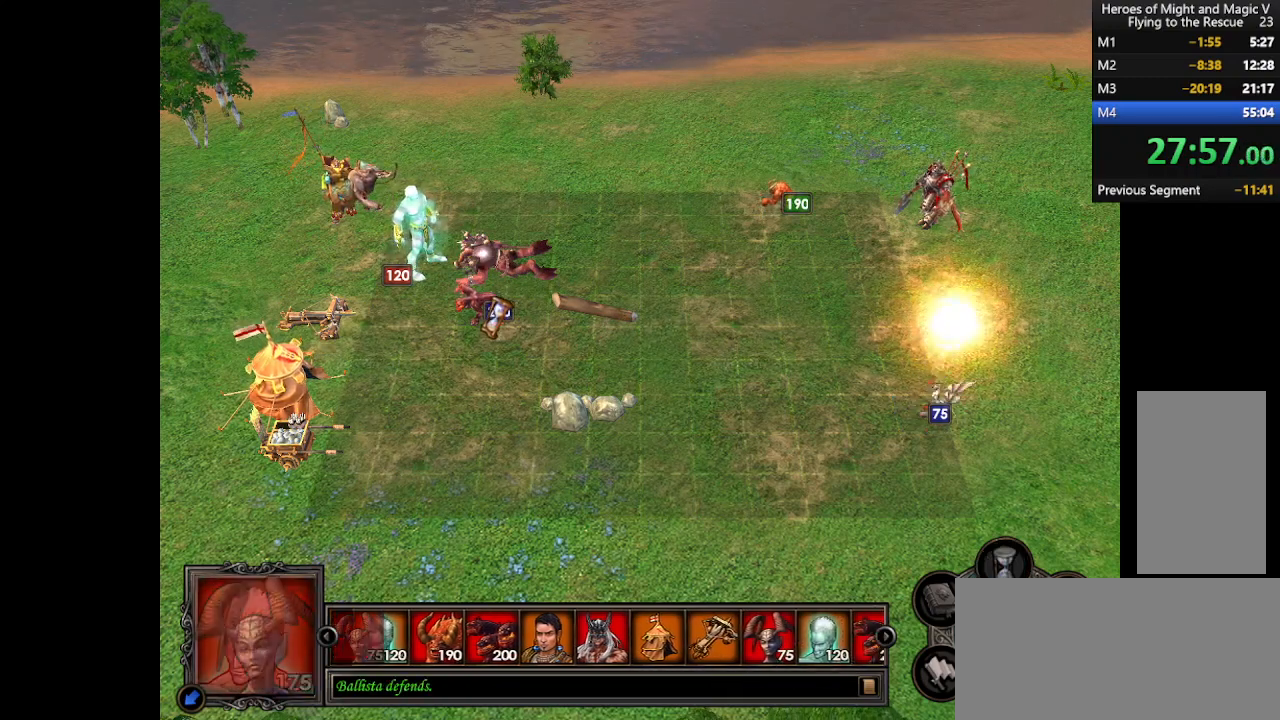
{"keys": [], "mouse": [], "events": [[300, "mouse_left", "down"], [367, "mouse_left", "up"], [467, "mouse_left", "down"], [500, "mouse_left", "up"]]}
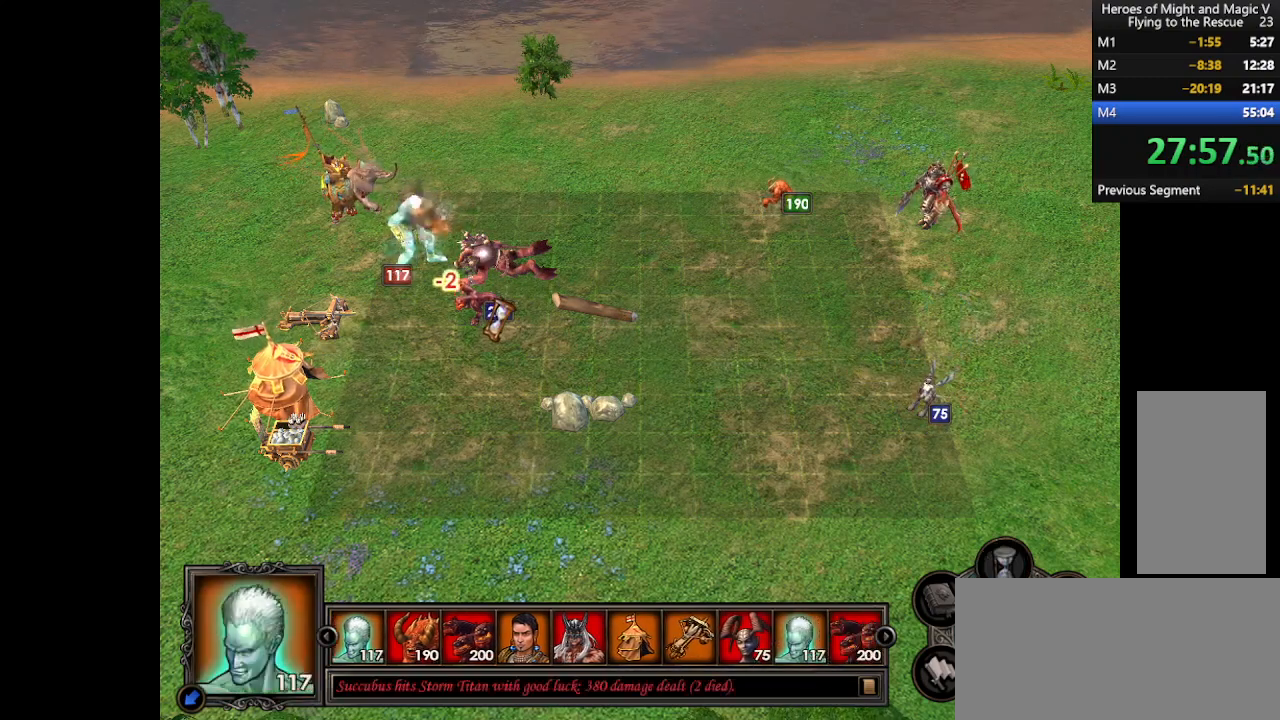
{"keys": [], "mouse": [], "events": [[100, "mouse_left", "down"], [133, "mouse_left", "up"], [200, "mouse_left", "down"], [267, "mouse_left", "up"], [333, "mouse_left", "down"], [400, "mouse_left", "up"], [467, "mouse_left", "down"], [500, "mouse_left", "up"]]}
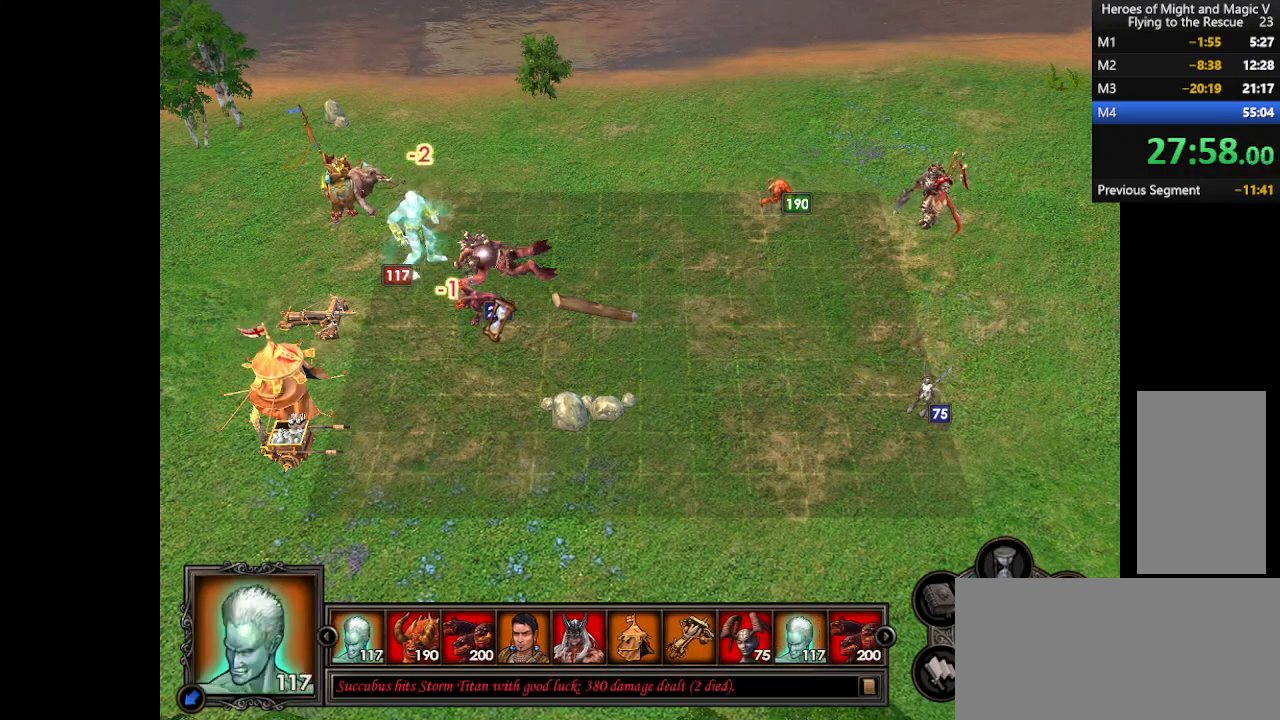
{"keys": [], "mouse": [], "events": [[200, "mouse_left", "down"], [233, "mouse_left", "up"]]}
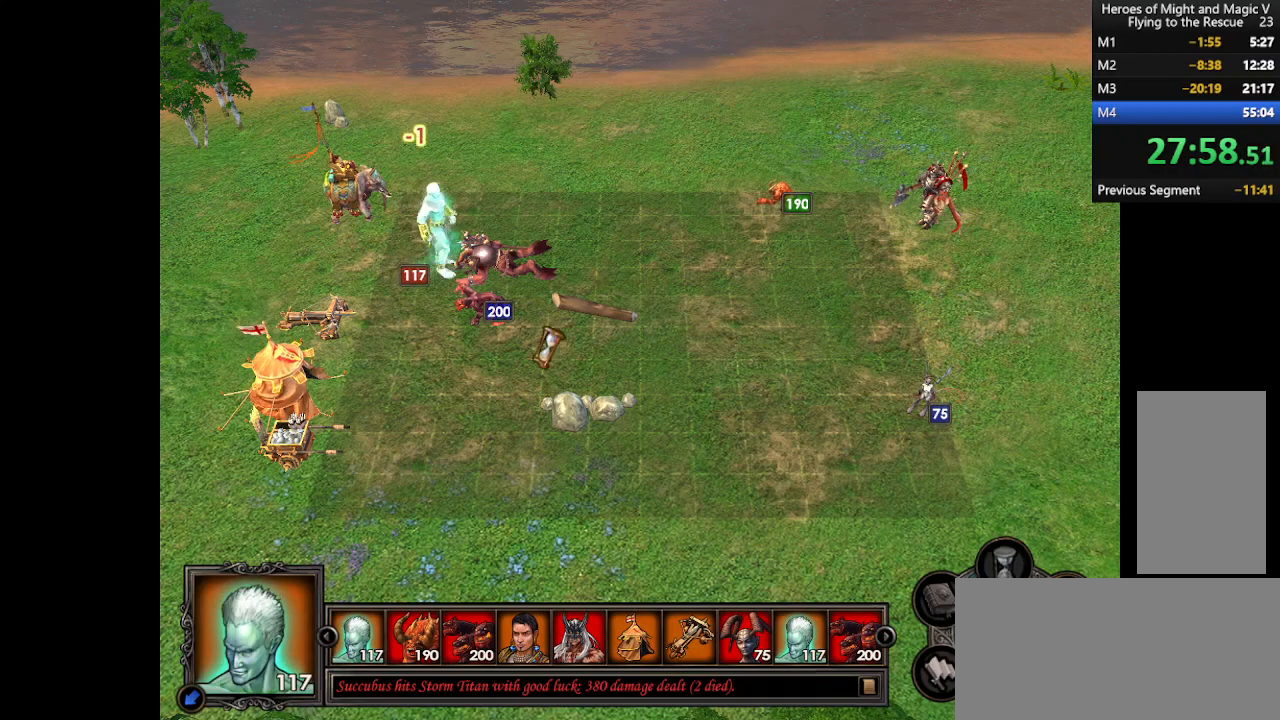
{"keys": [], "mouse": [], "events": []}
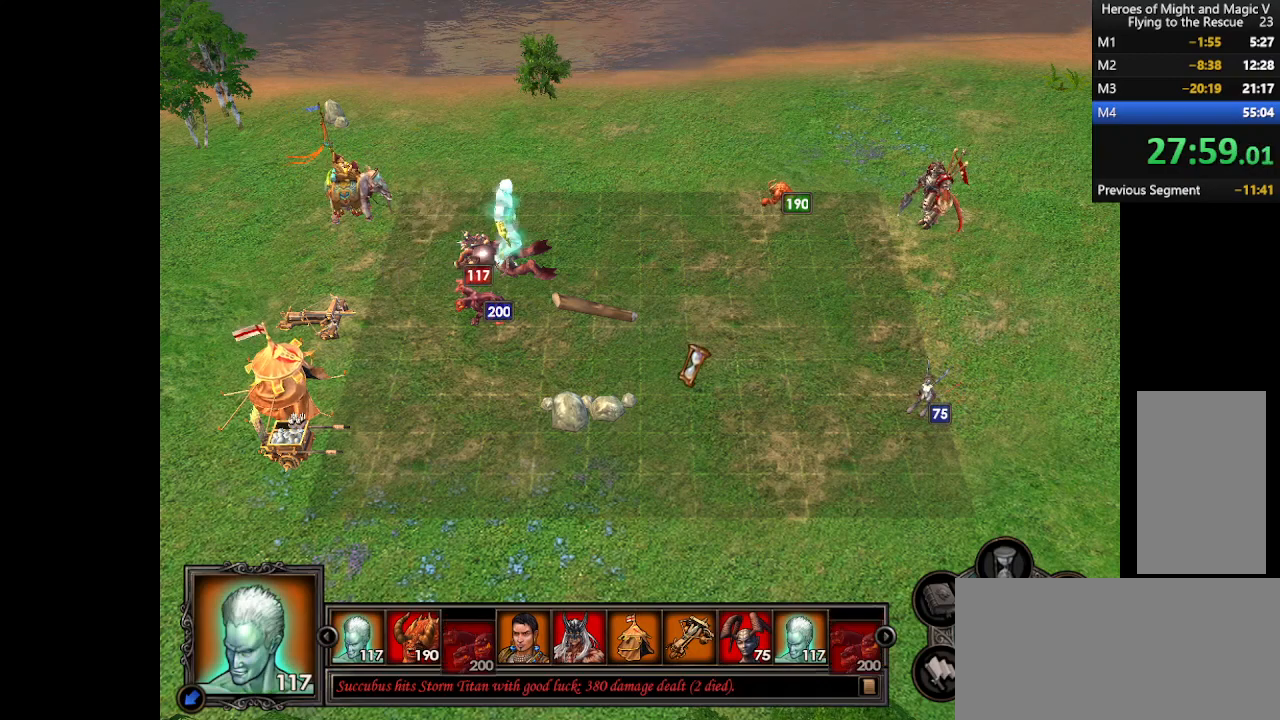
{"keys": [], "mouse": [], "events": []}
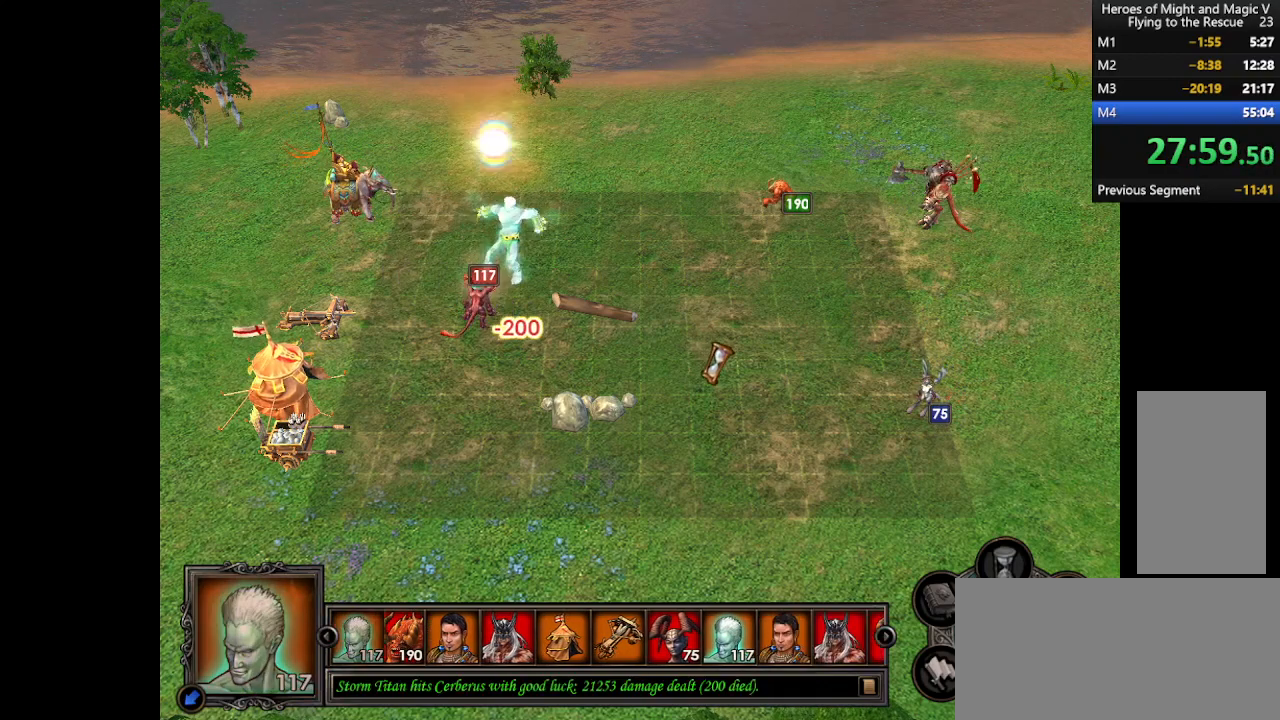
{"keys": [], "mouse": [], "events": []}
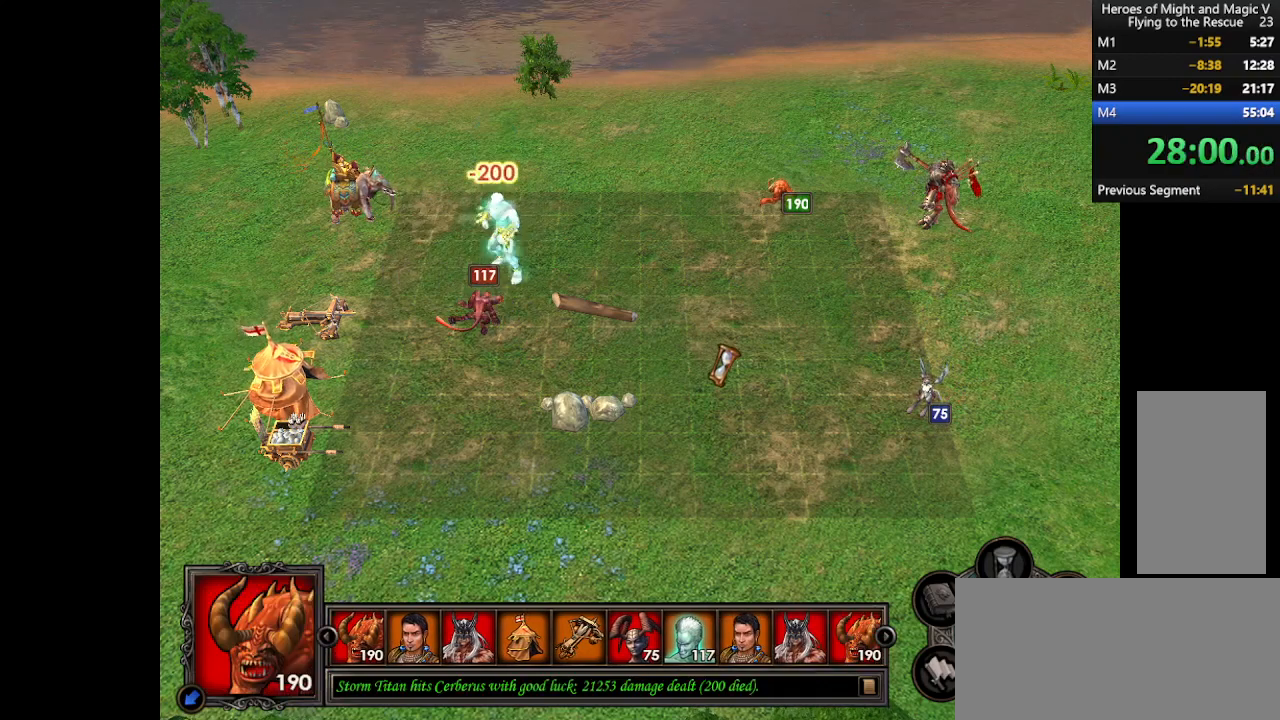
{"keys": [], "mouse": [], "events": []}
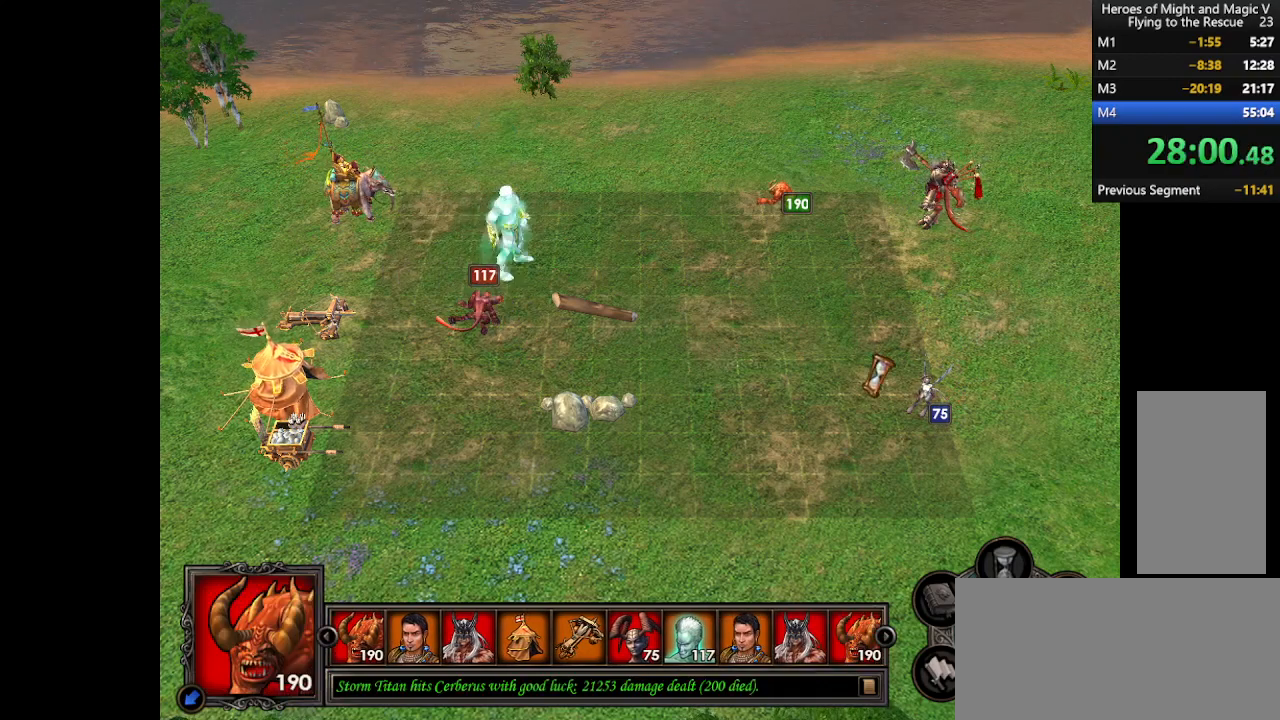
{"keys": [], "mouse": [], "events": []}
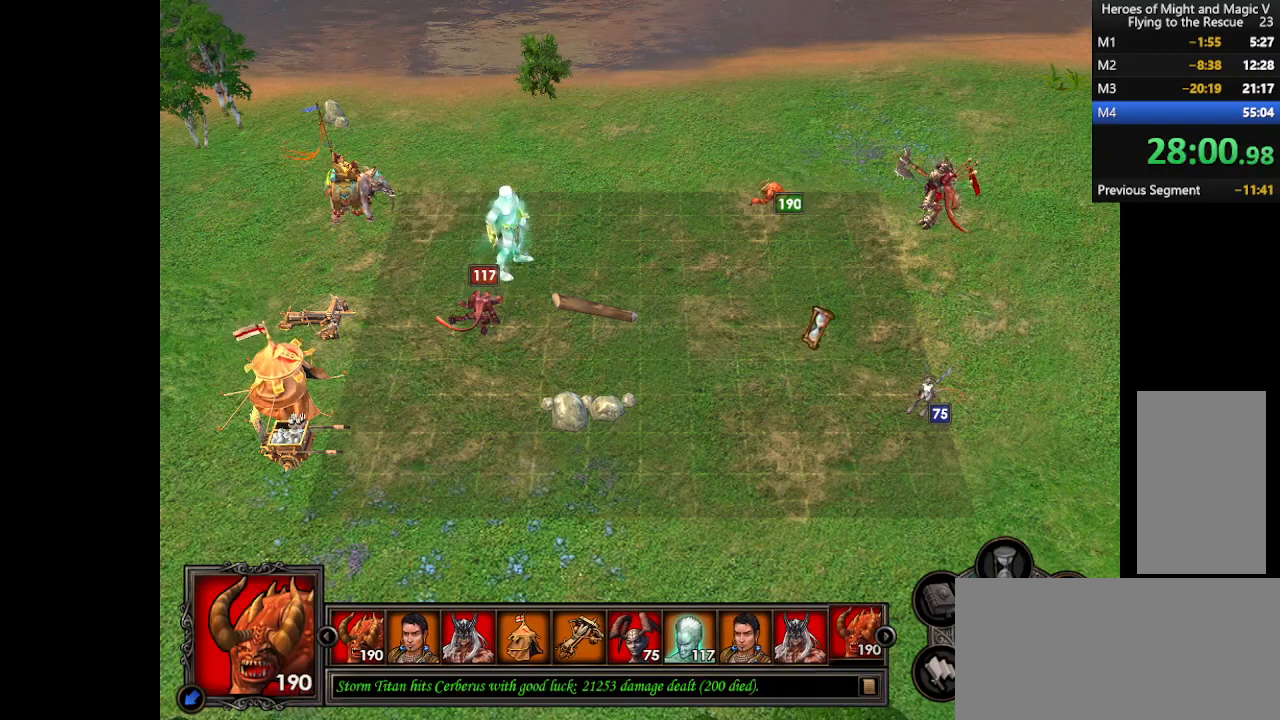
{"keys": [], "mouse": [], "events": []}
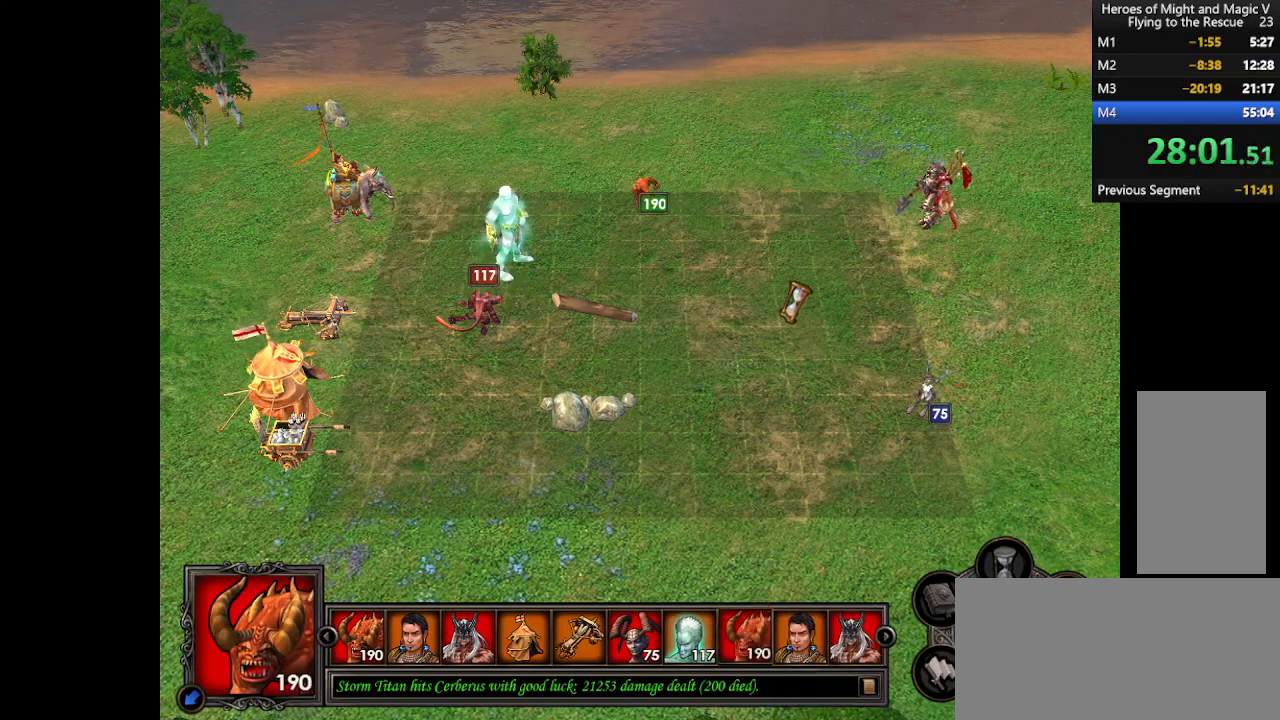
{"keys": [], "mouse": [], "events": [[300, "c", "down"], [400, "c", "up"]]}
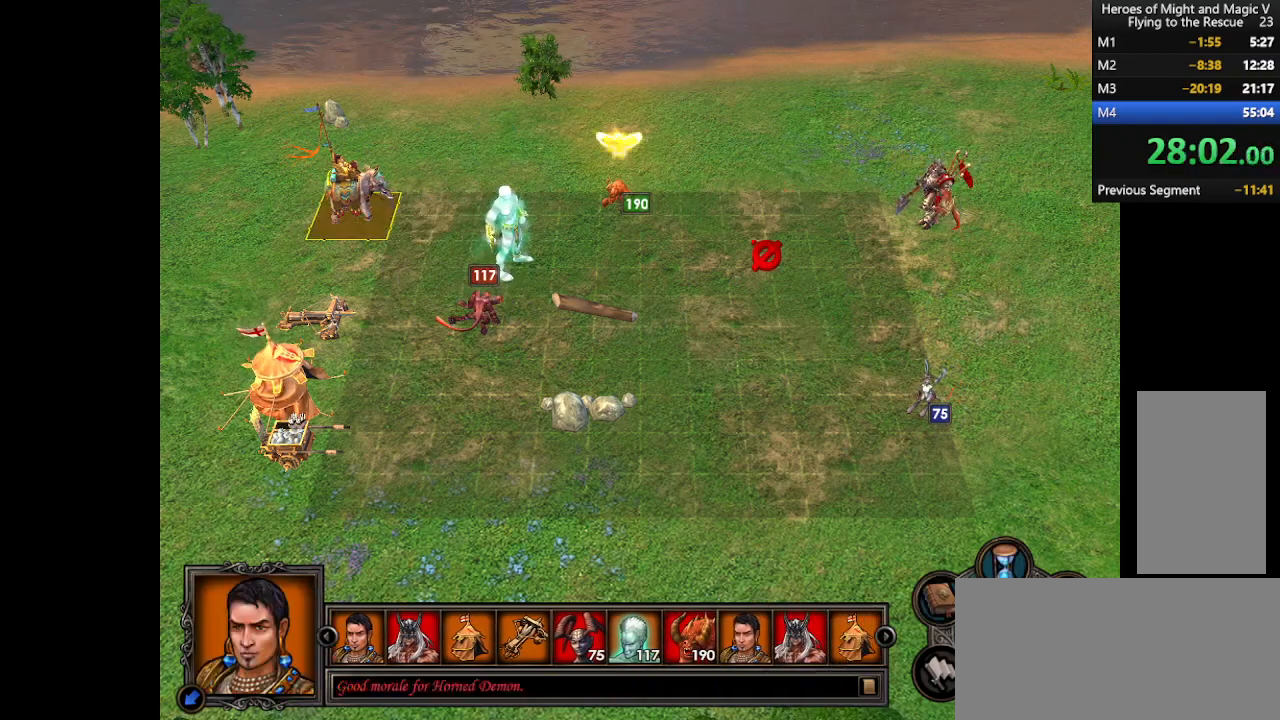
{"keys": [], "mouse": [], "events": [[400, "mouse_left", "down"], [433, "mouse_left", "up"]]}
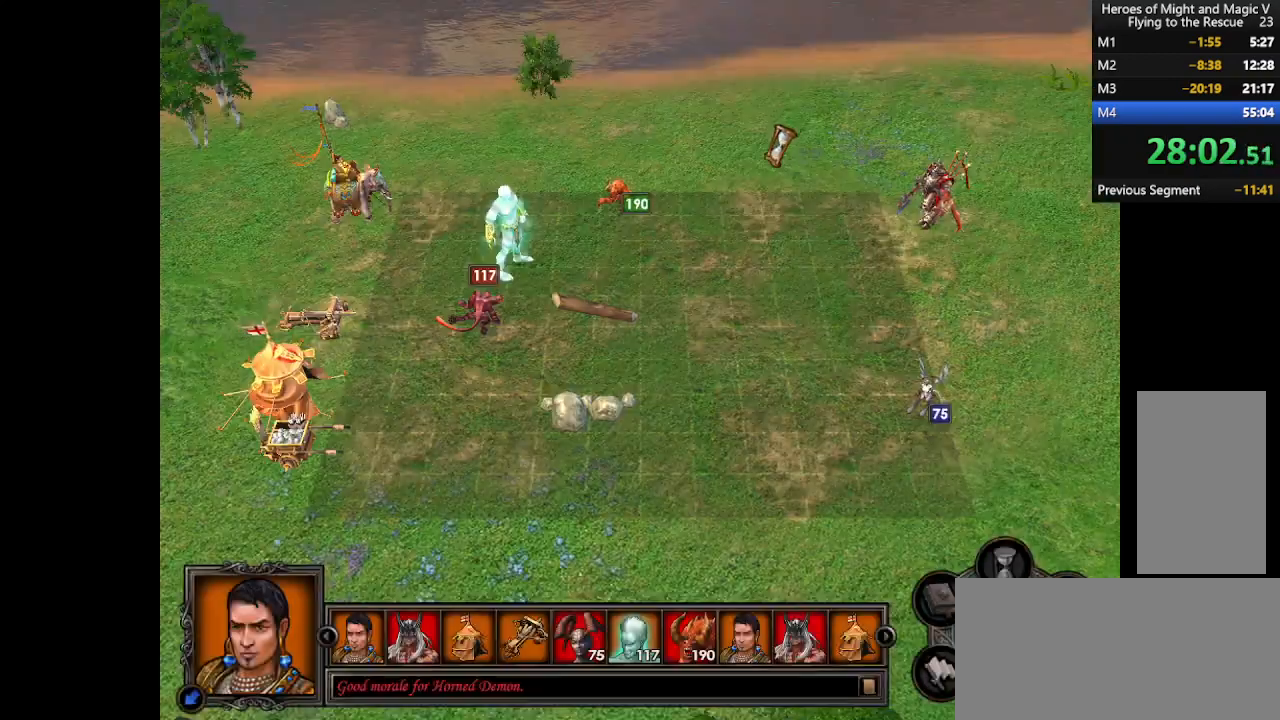
{"keys": [], "mouse": [], "events": []}
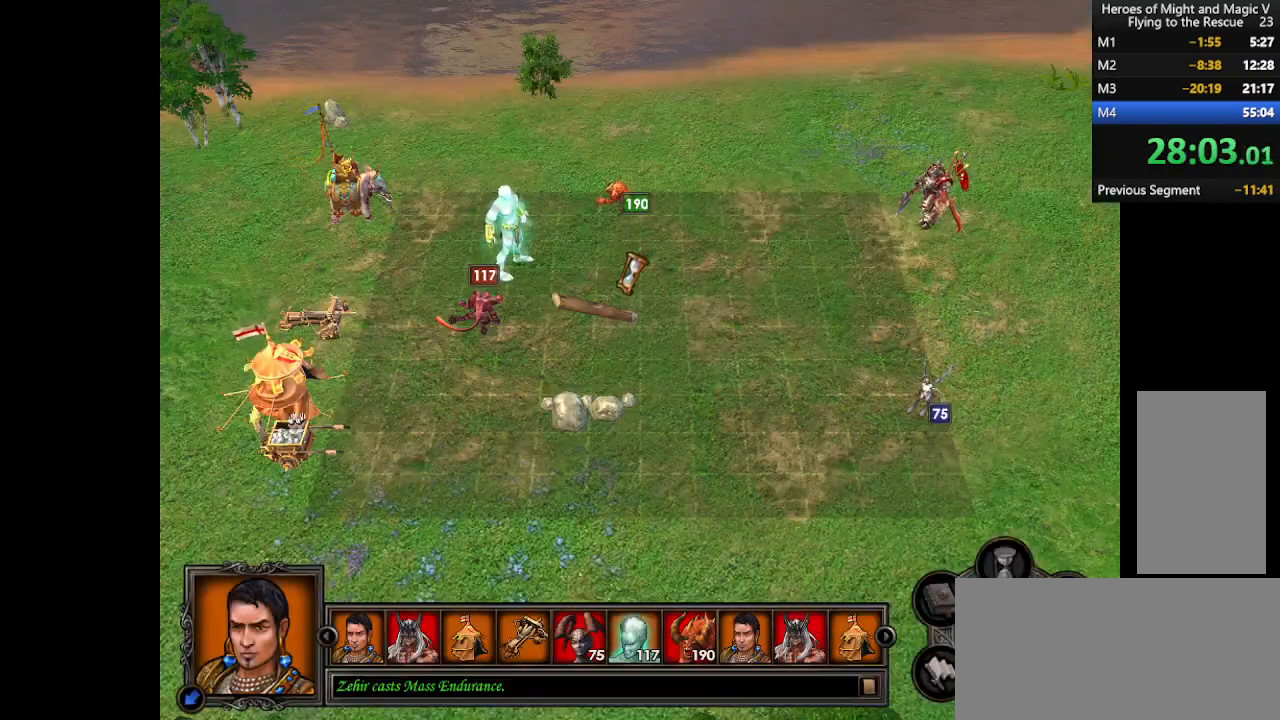
{"keys": [], "mouse": [], "events": []}
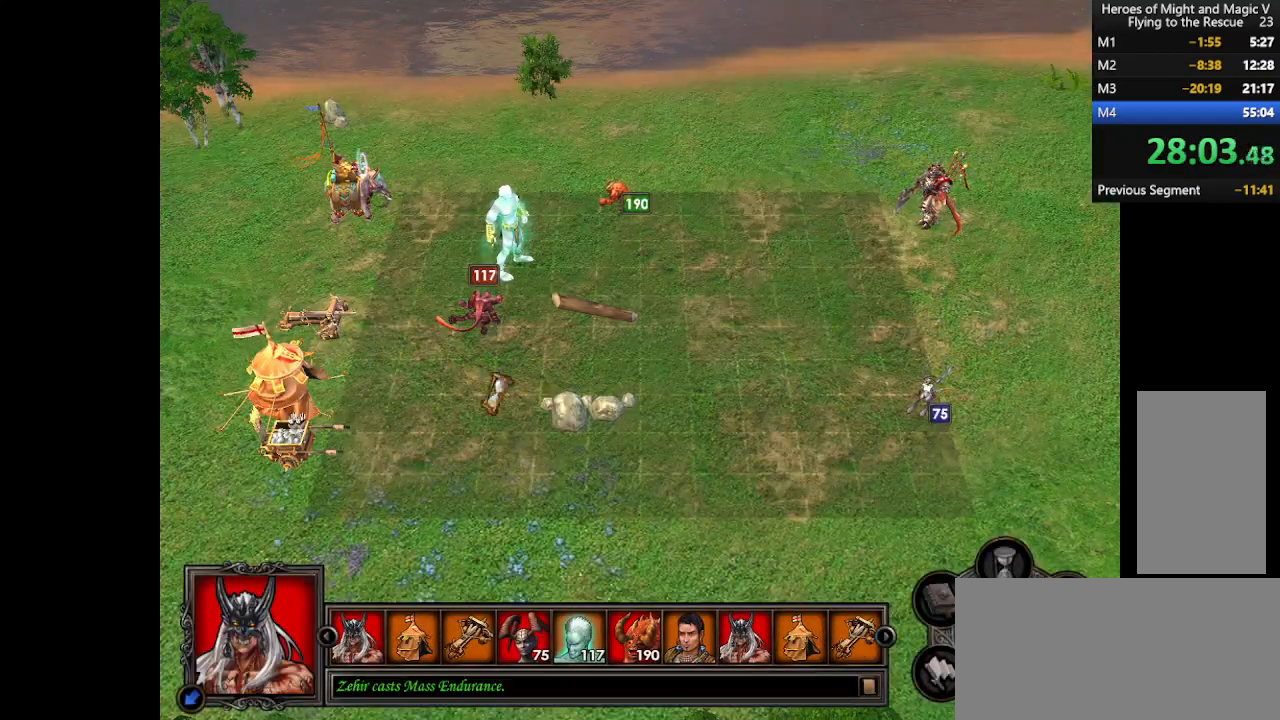
{"keys": [], "mouse": [], "events": []}
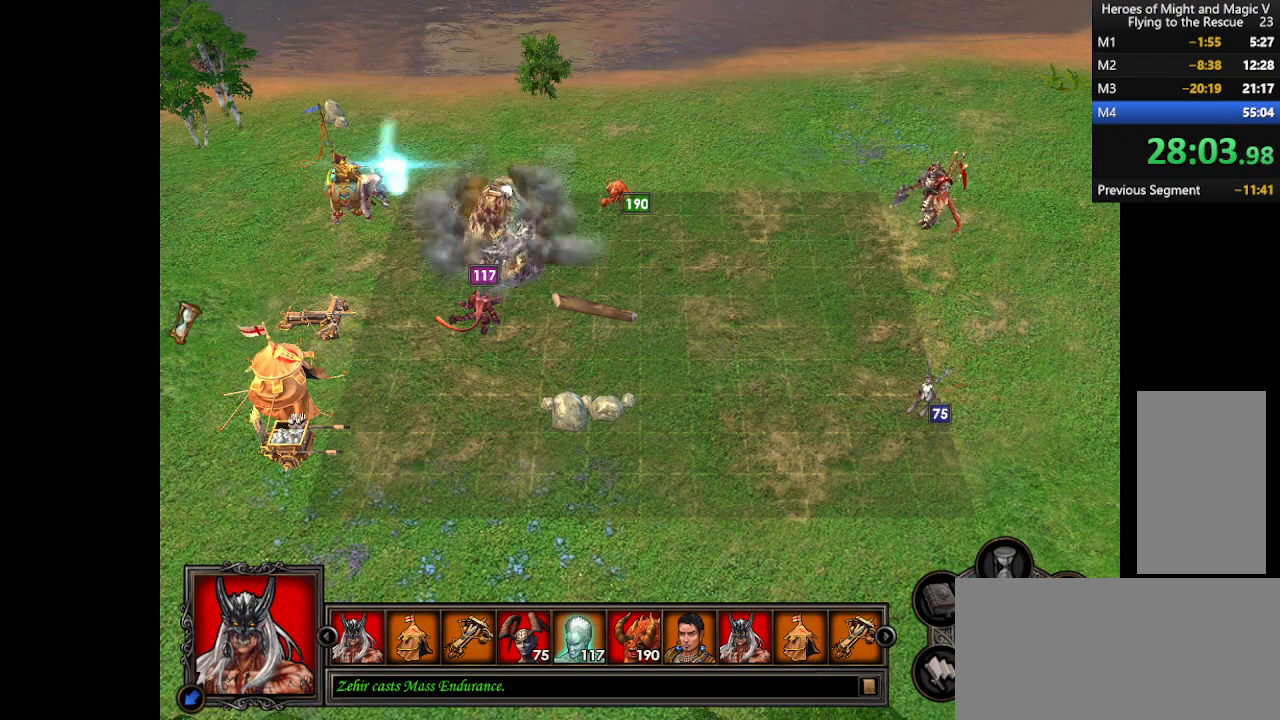
{"keys": [], "mouse": [], "events": []}
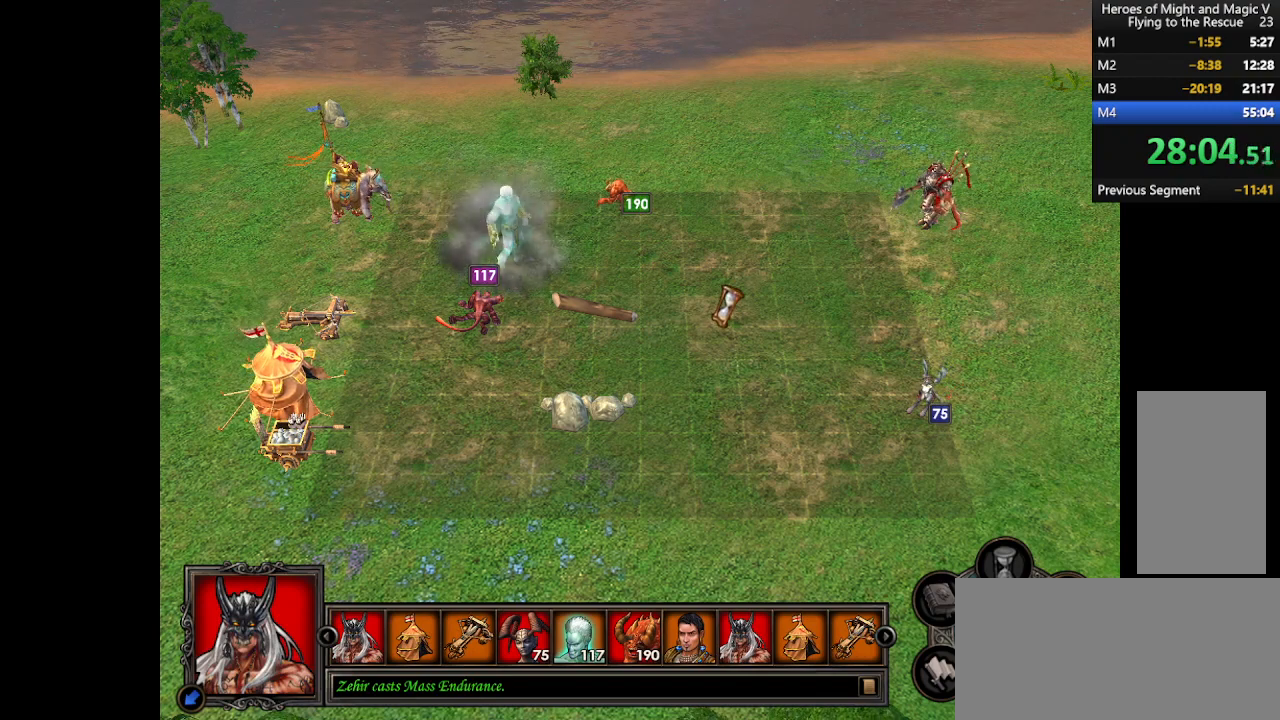
{"keys": [], "mouse": [], "events": []}
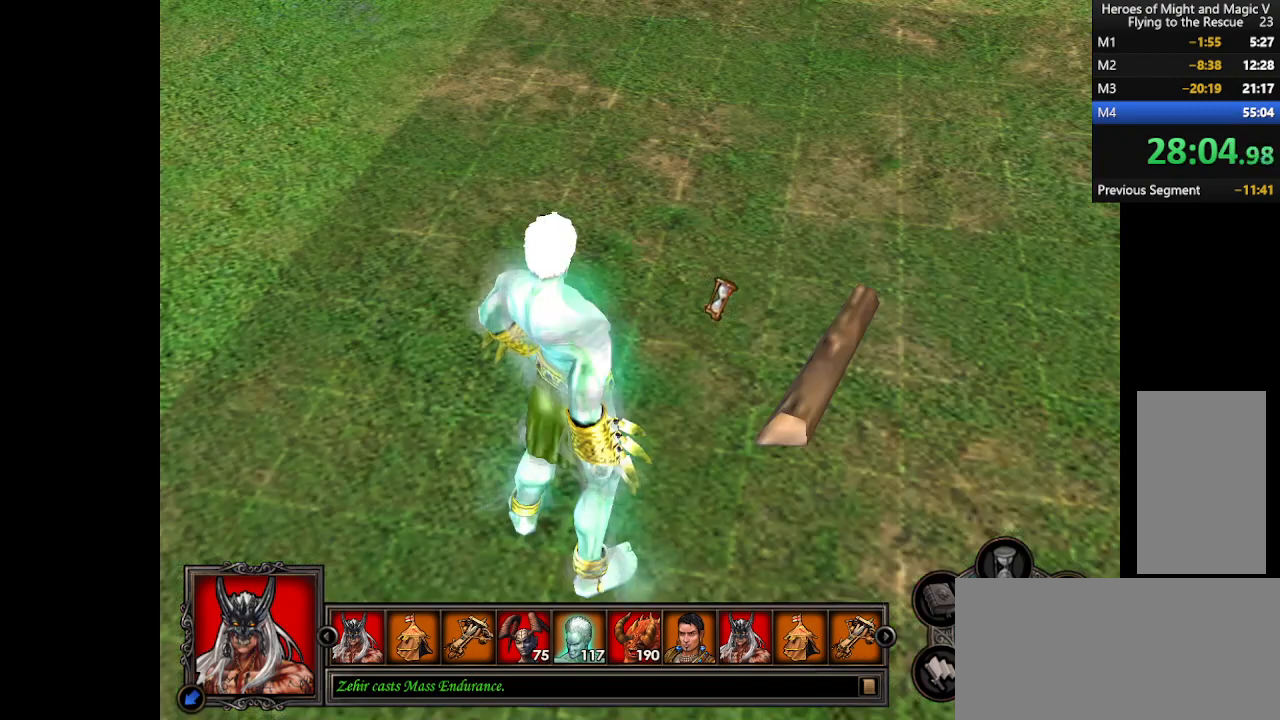
{"keys": [], "mouse": [], "events": []}
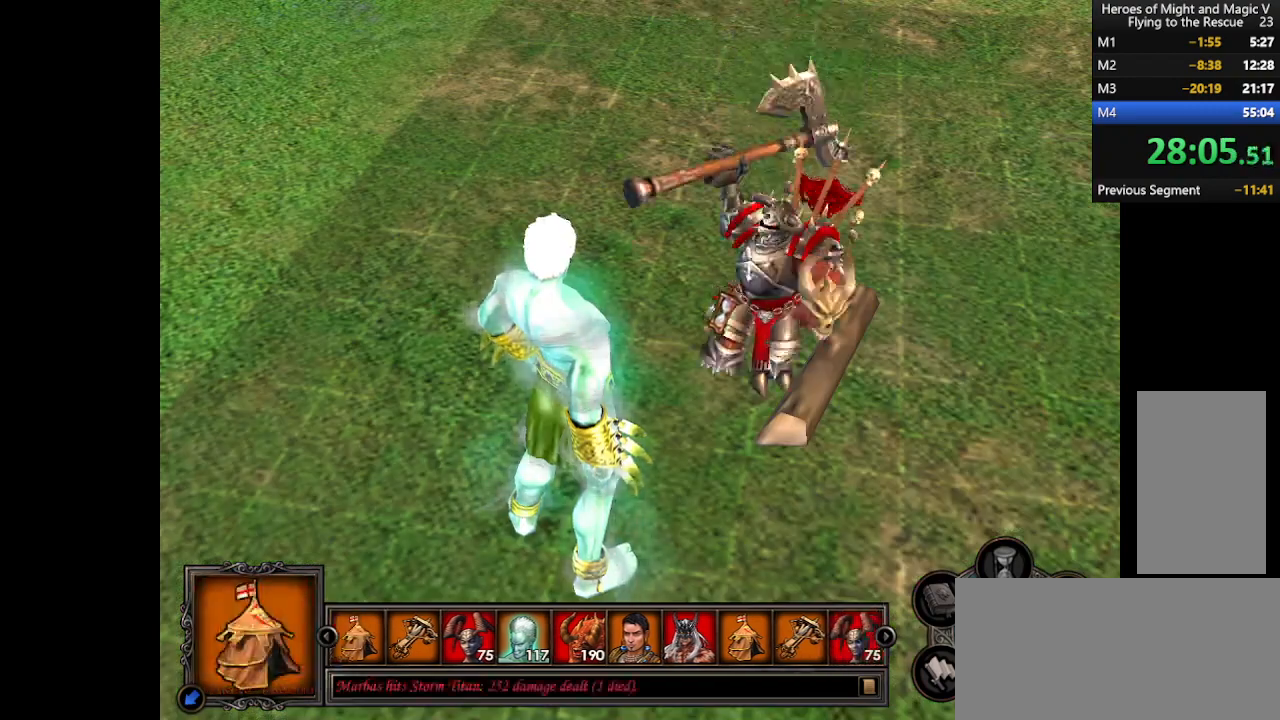
{"keys": [], "mouse": [], "events": []}
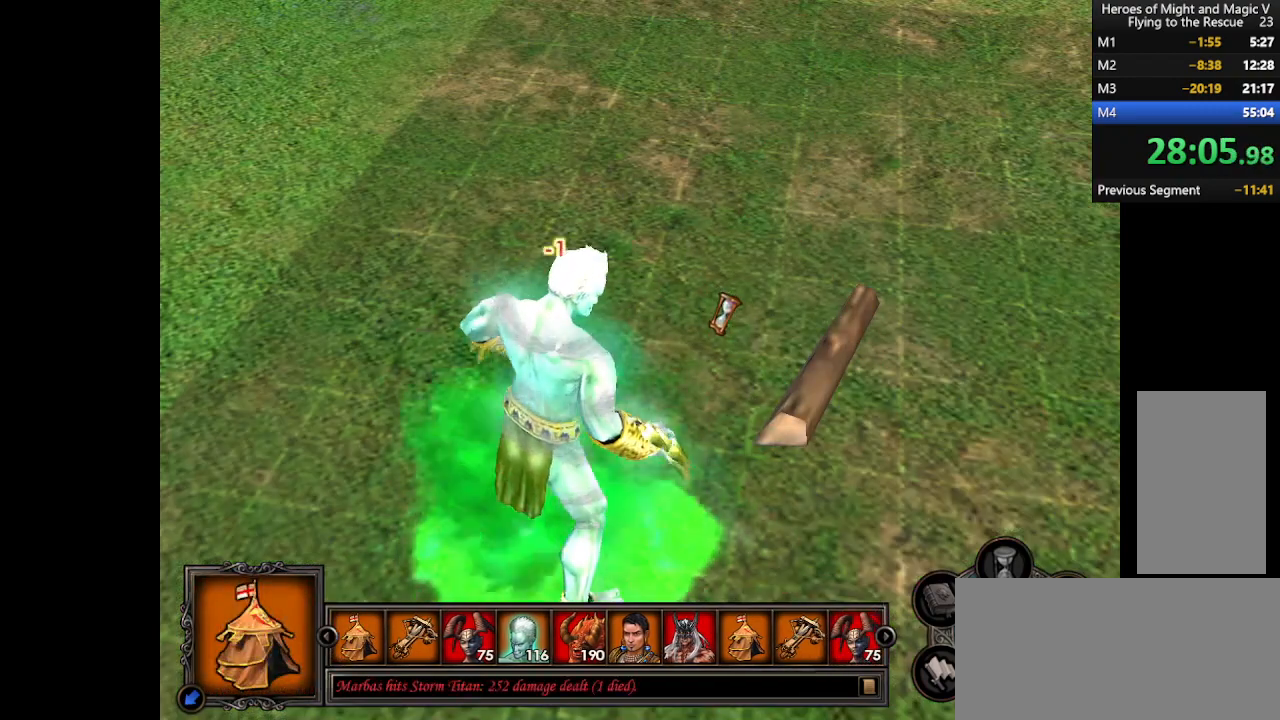
{"keys": [], "mouse": [], "events": []}
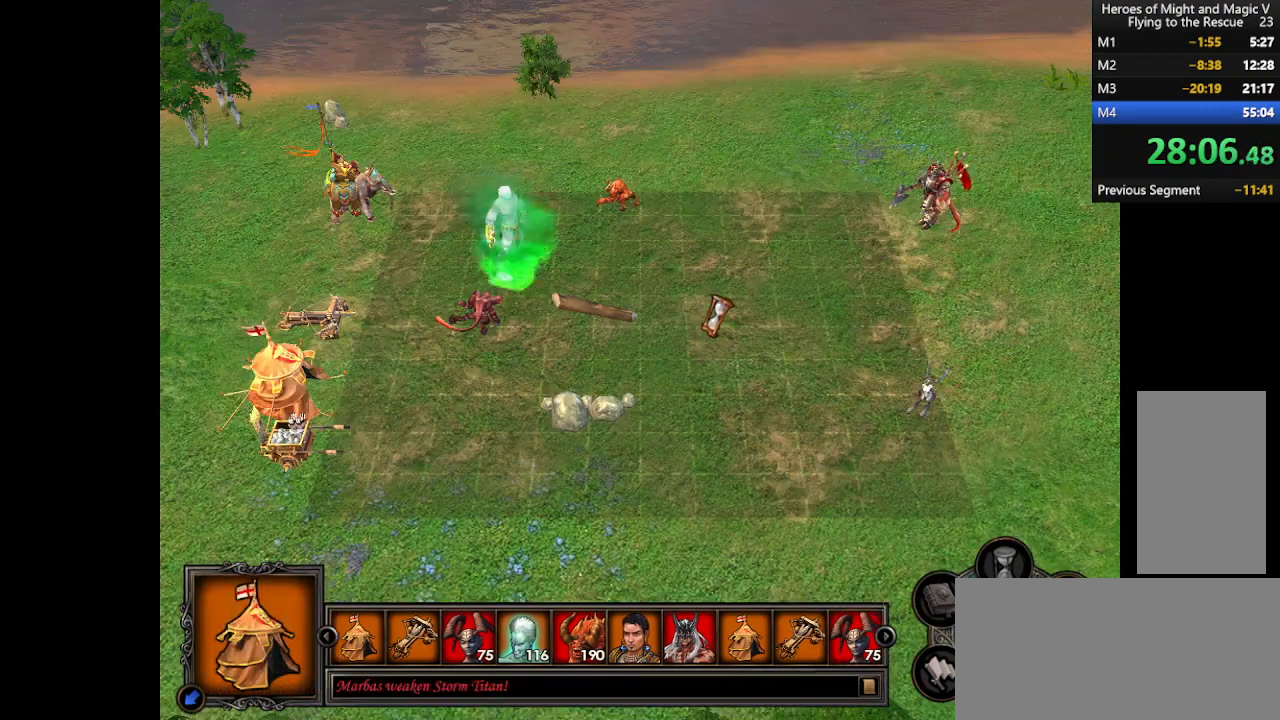
{"keys": [], "mouse": [], "events": []}
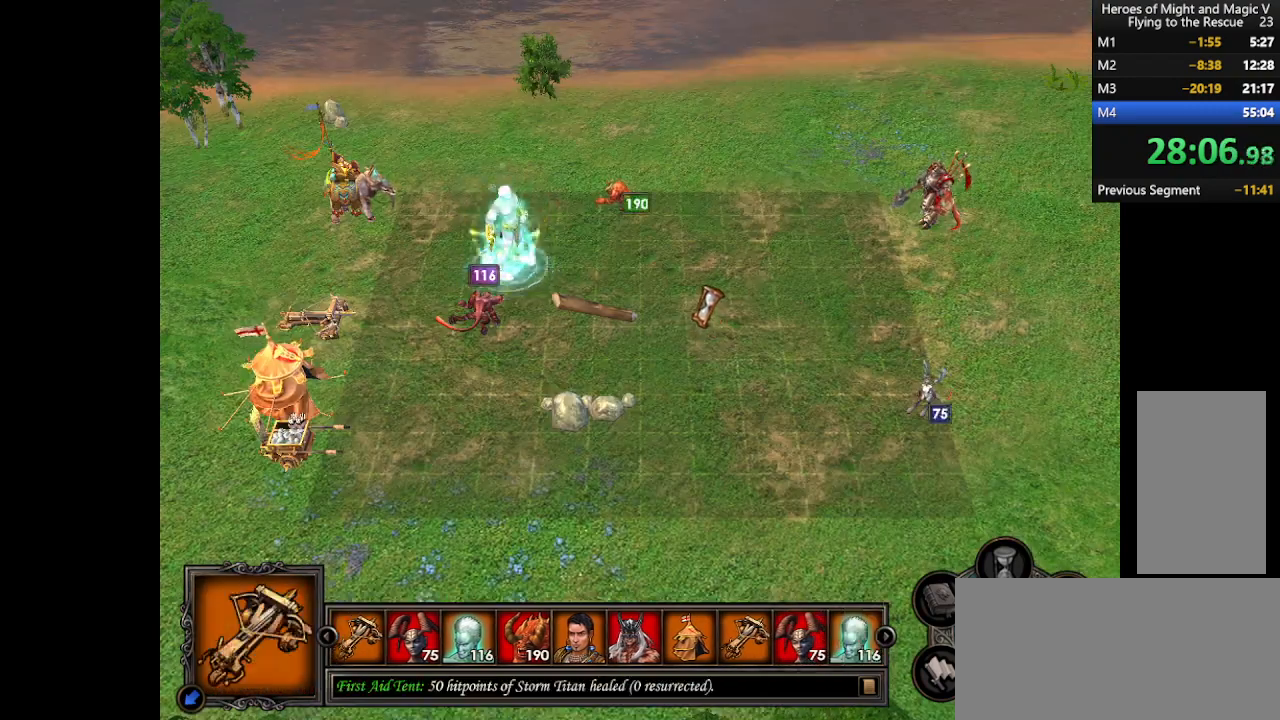
{"keys": [], "mouse": [], "events": []}
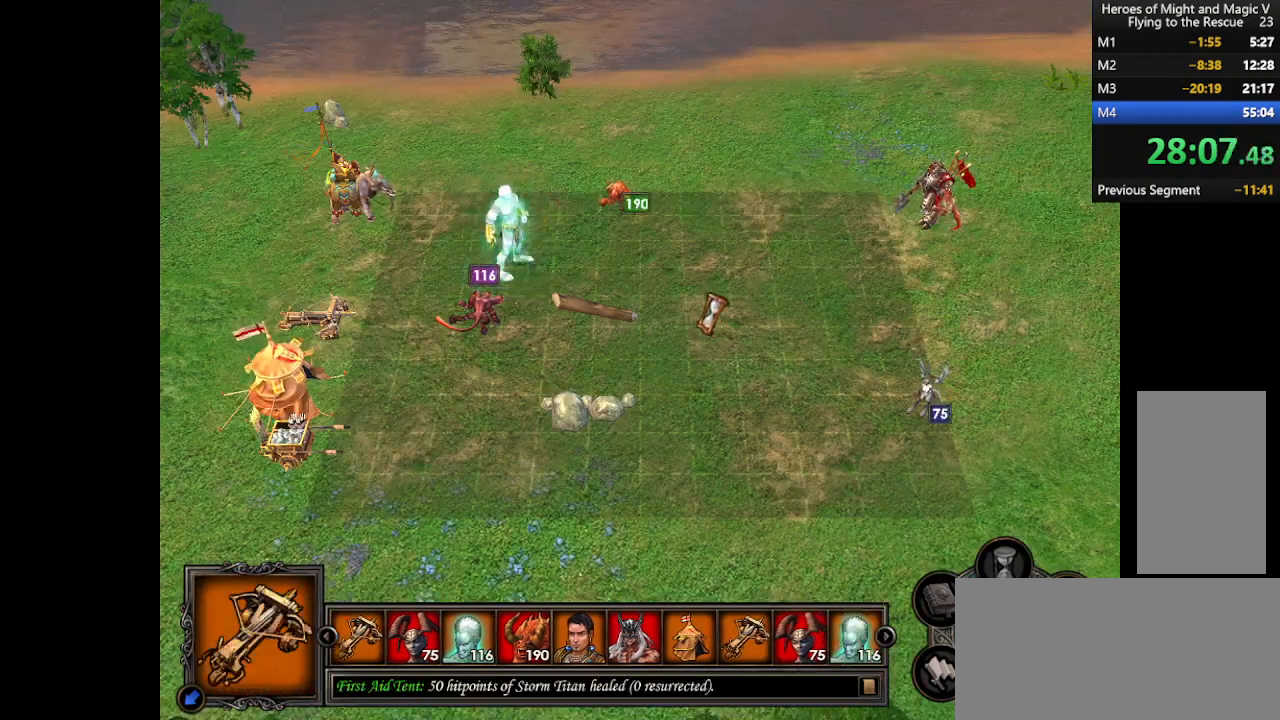
{"keys": [], "mouse": [], "events": [[300, "d", "down"], [367, "d", "up"]]}
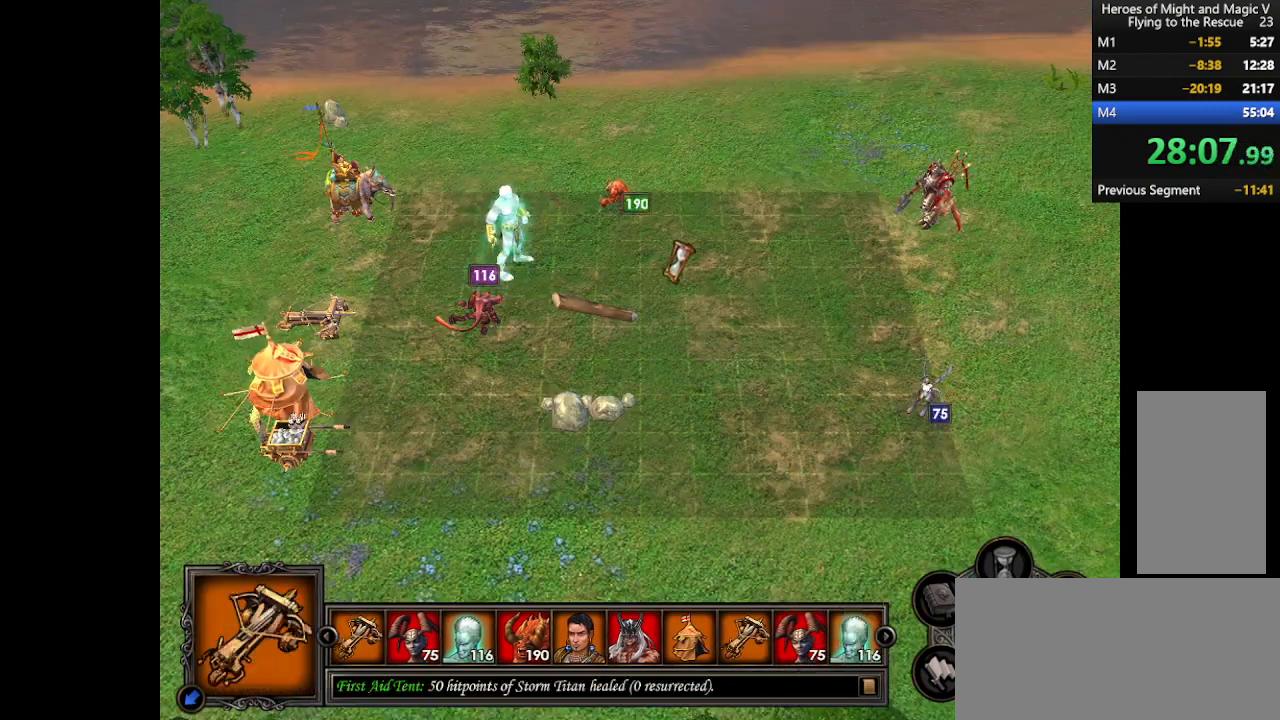
{"keys": [], "mouse": [], "events": []}
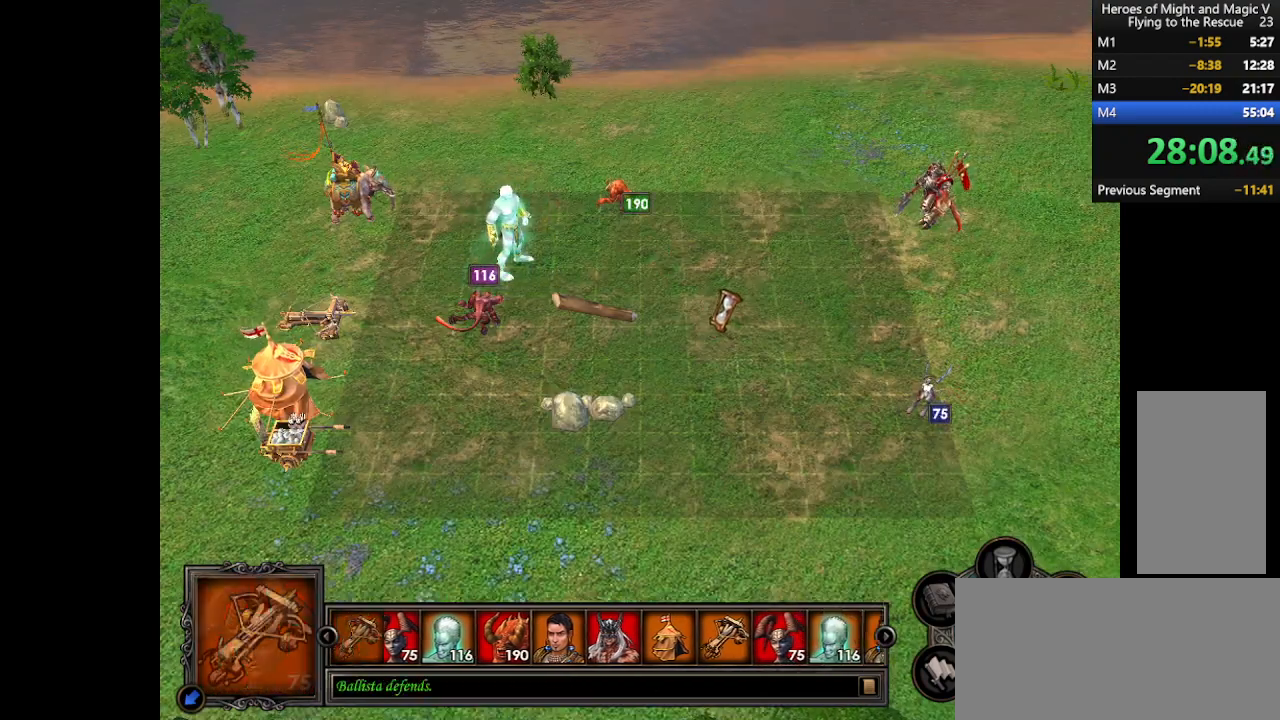
{"keys": [], "mouse": [], "events": []}
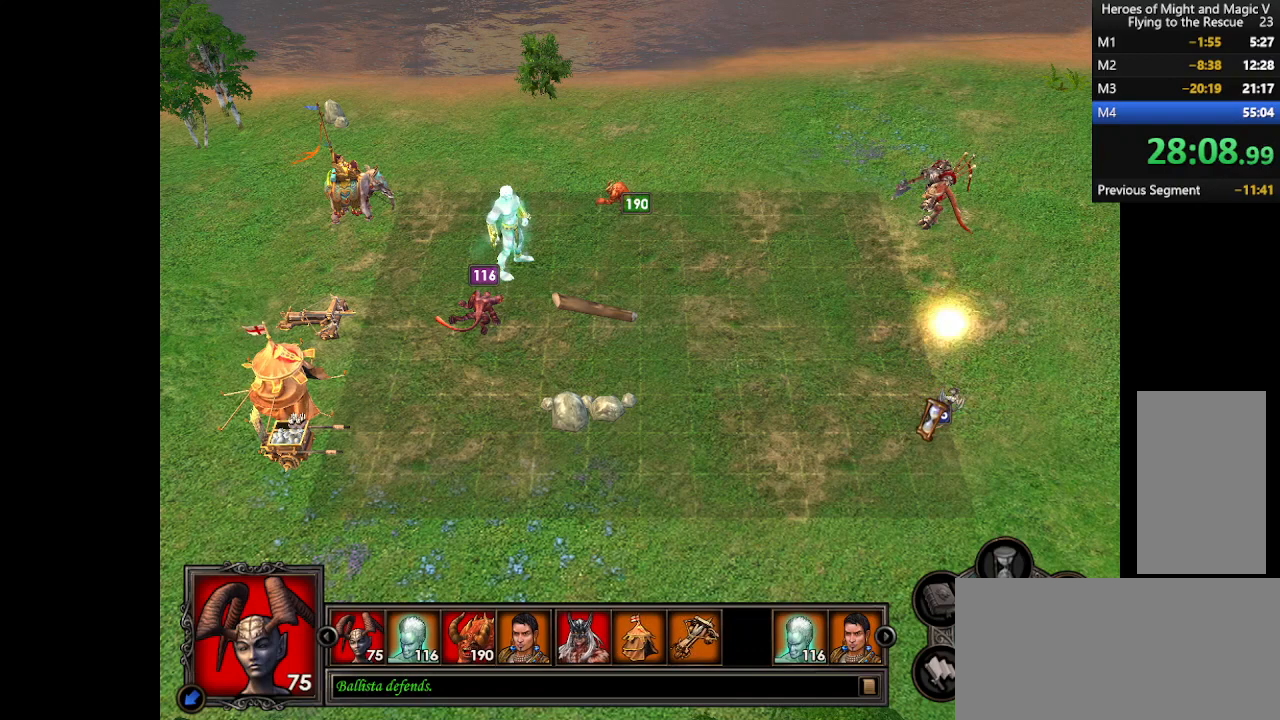
{"keys": [], "mouse": [], "events": [[433, "mouse_left", "down"], [467, "mouse_left", "up"]]}